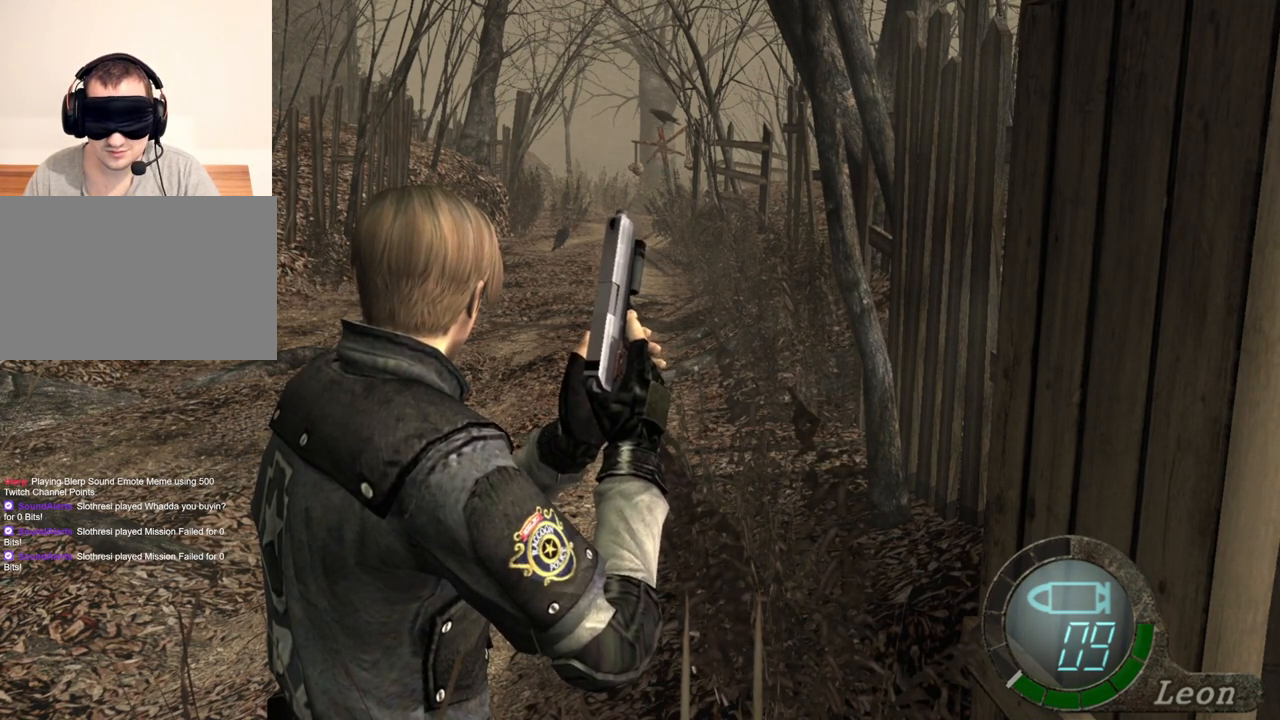
Gameplay with keyboard and mouse; each line is a JSON object with the keys and mouse buttons held at the frame after it. "events" lists presses ("down") and releases ("up") of "1", "2", "3", "4", "5", "a", "alt", "b", "c", "ctrl", "d", "e", "f", "g", "q", "r", "s", "shift", "space", "t", "tab", "tilde", "v", "w", "x", "z", "mouse_left", "mouse_wheel", "mouse_right", "mouse_mb4" and "mouse_mb5" between this image and that frame as [ms after this image, input, new state], when the widget could be followed in between. "mouse_left", "mouse_wheel", "mouse_right", "mouse_mb4", "mouse_mb5" = the "left", "wheel", "right", "mb4", "mb5" buttons of the "mouse" list. No other keys are recorded. "wheel" means that the mouse wheel is clicked or scrolled. Mouse movement is not recorded.
{"keys": [], "mouse": [], "events": [[133, "shift", "down"], [133, "w", "down"], [333, "shift", "up"], [333, "w", "up"]]}
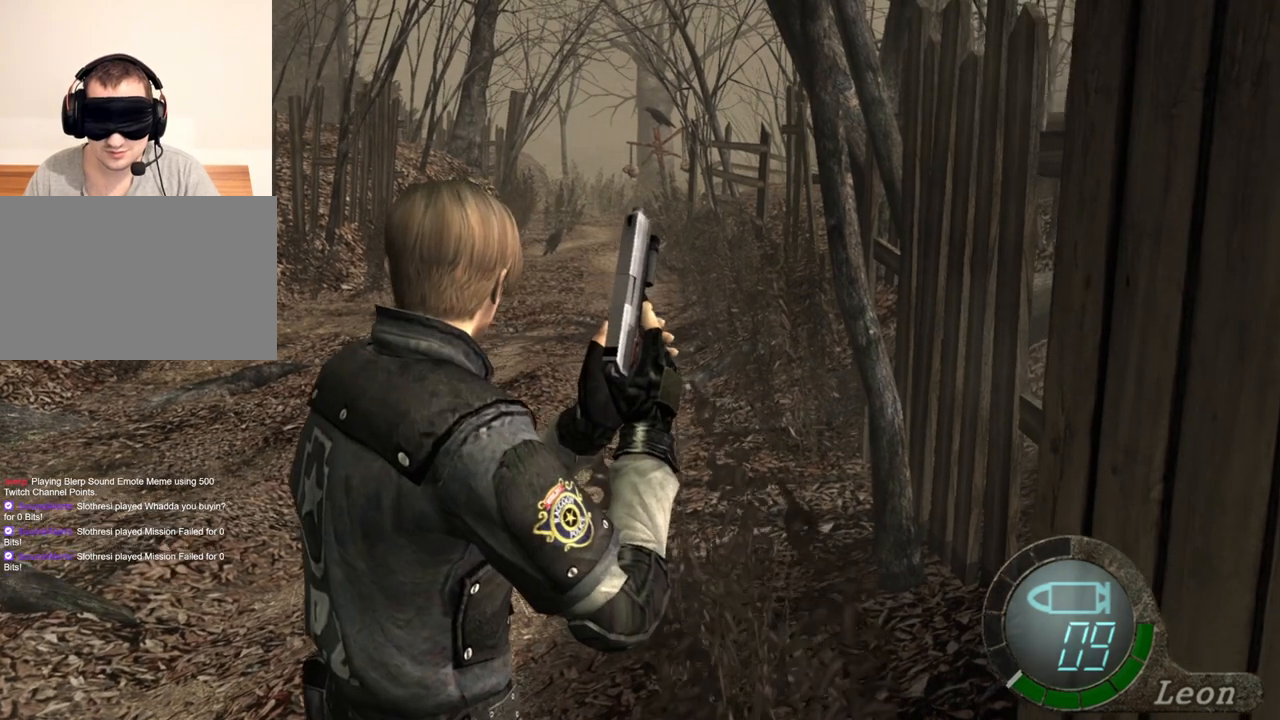
{"keys": [], "mouse": [], "events": []}
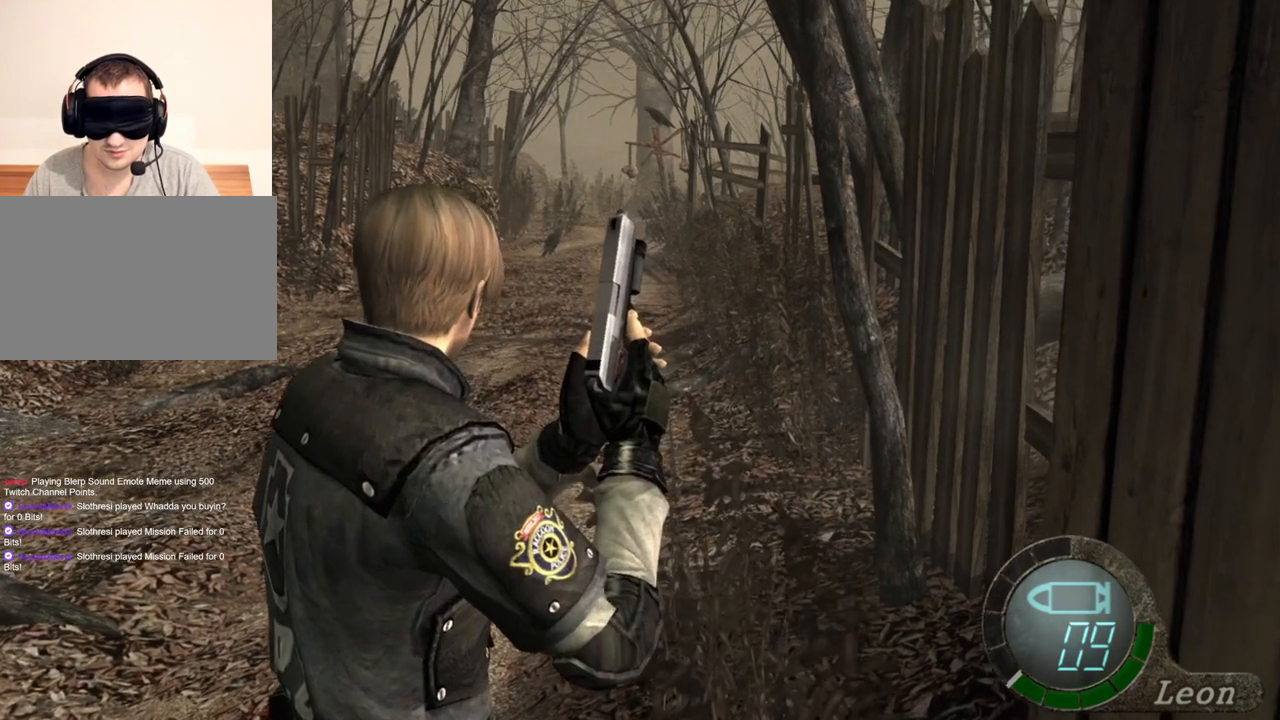
{"keys": [], "mouse": [], "events": []}
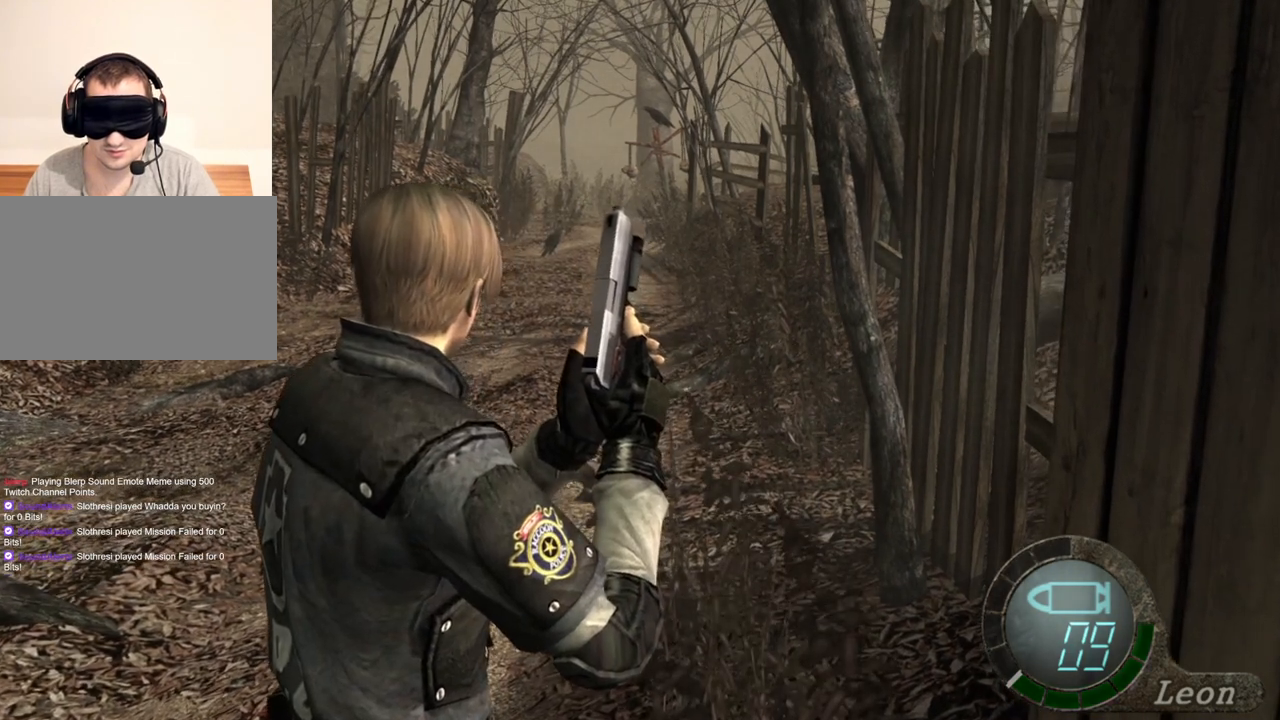
{"keys": [], "mouse": [], "events": []}
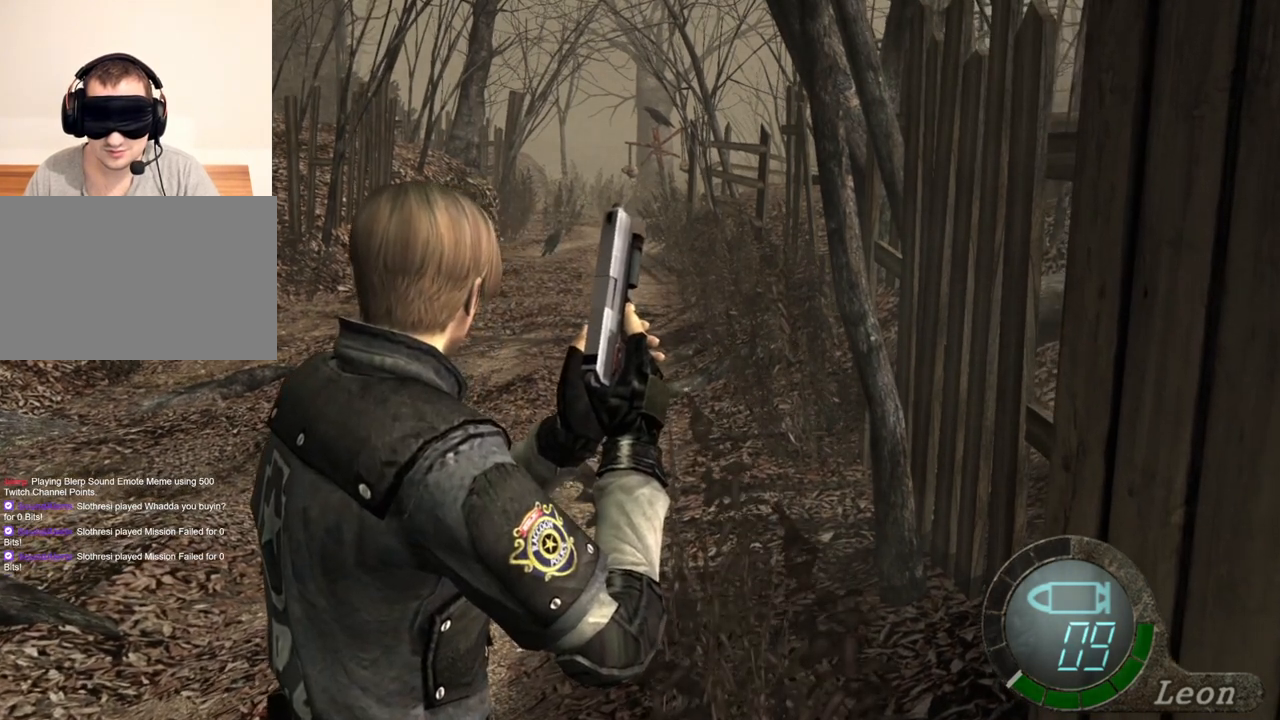
{"keys": [], "mouse": [], "events": []}
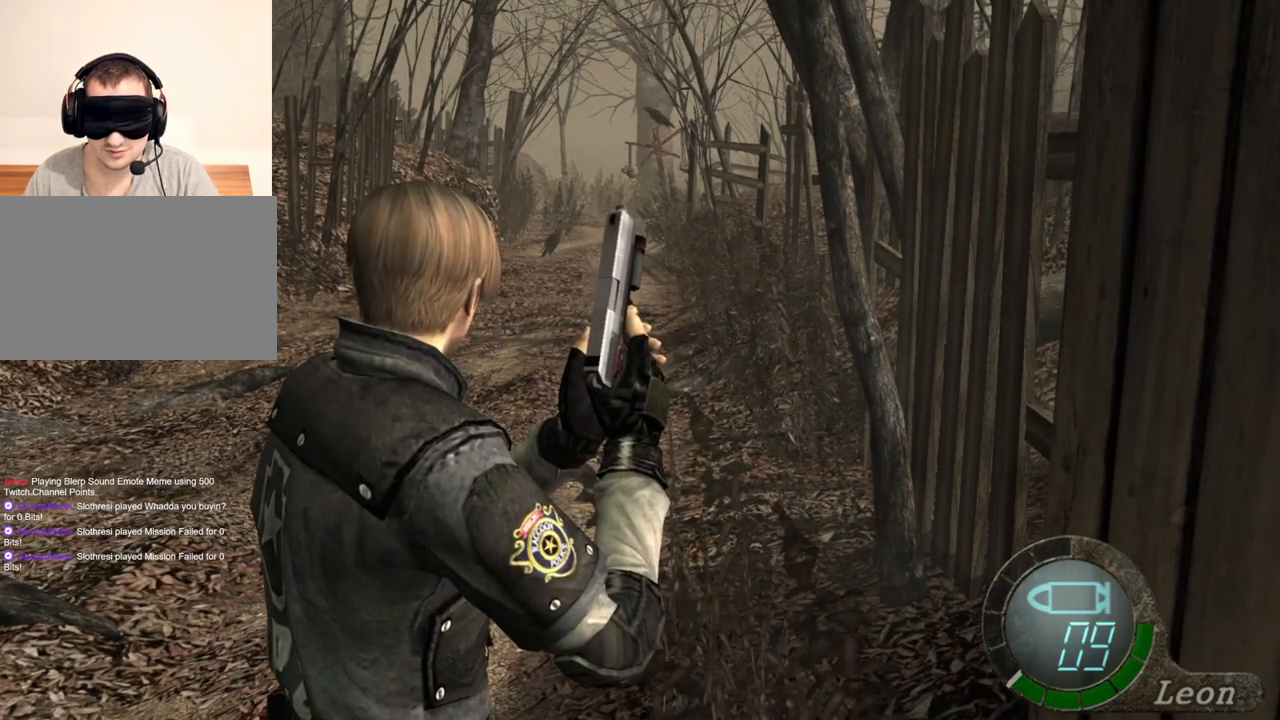
{"keys": [], "mouse": [], "events": []}
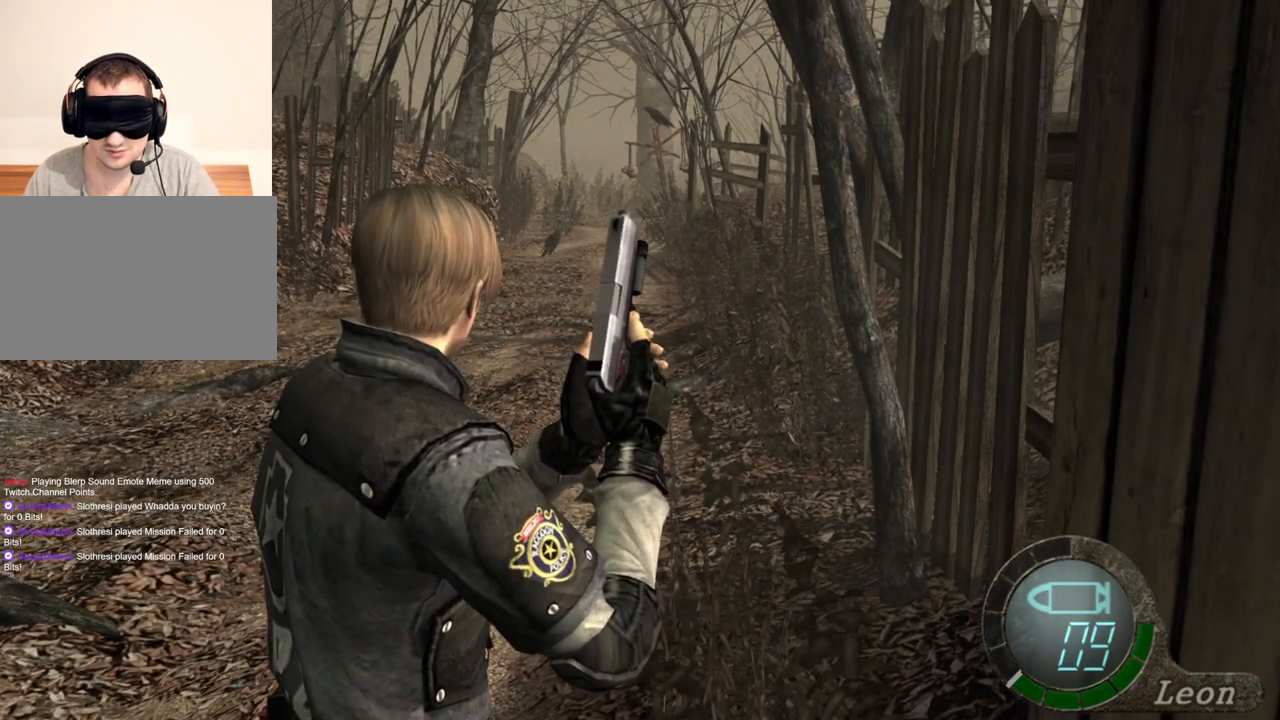
{"keys": [], "mouse": [], "events": []}
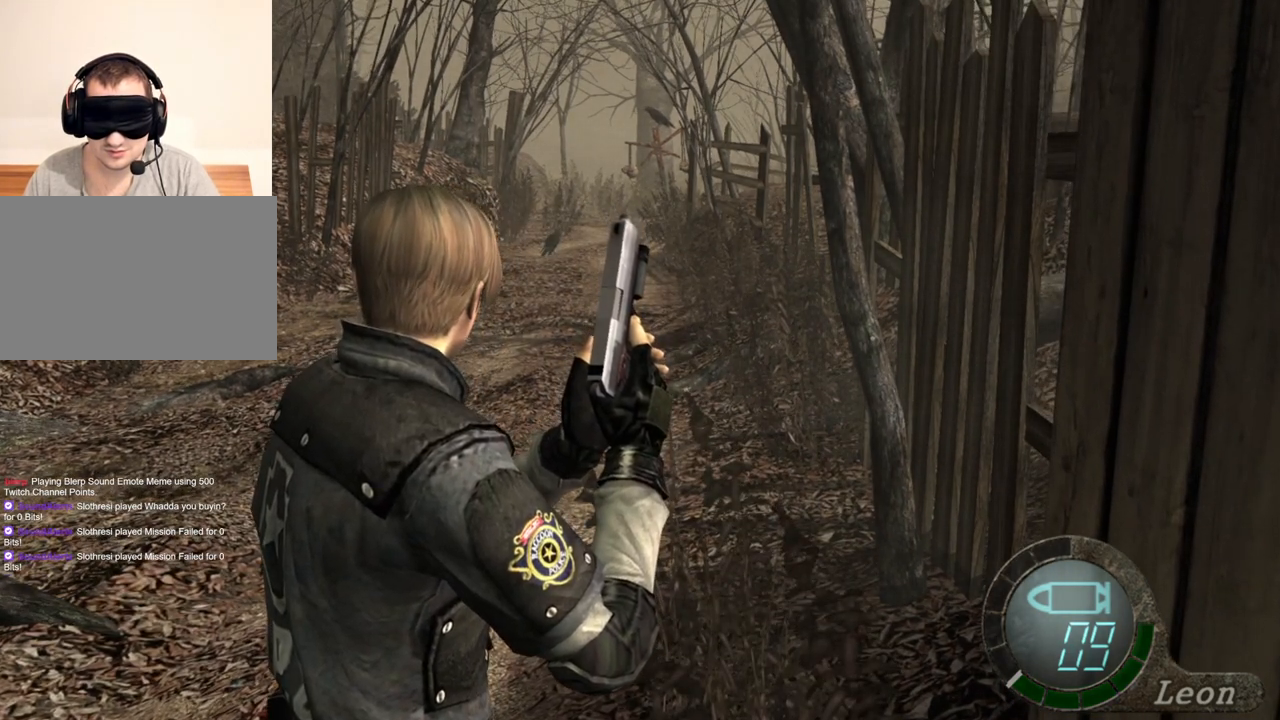
{"keys": [], "mouse": [], "events": [[200, "q", "down"], [200, "shift", "down"], [200, "w", "down"], [300, "q", "up"], [433, "w", "up"], [467, "shift", "up"]]}
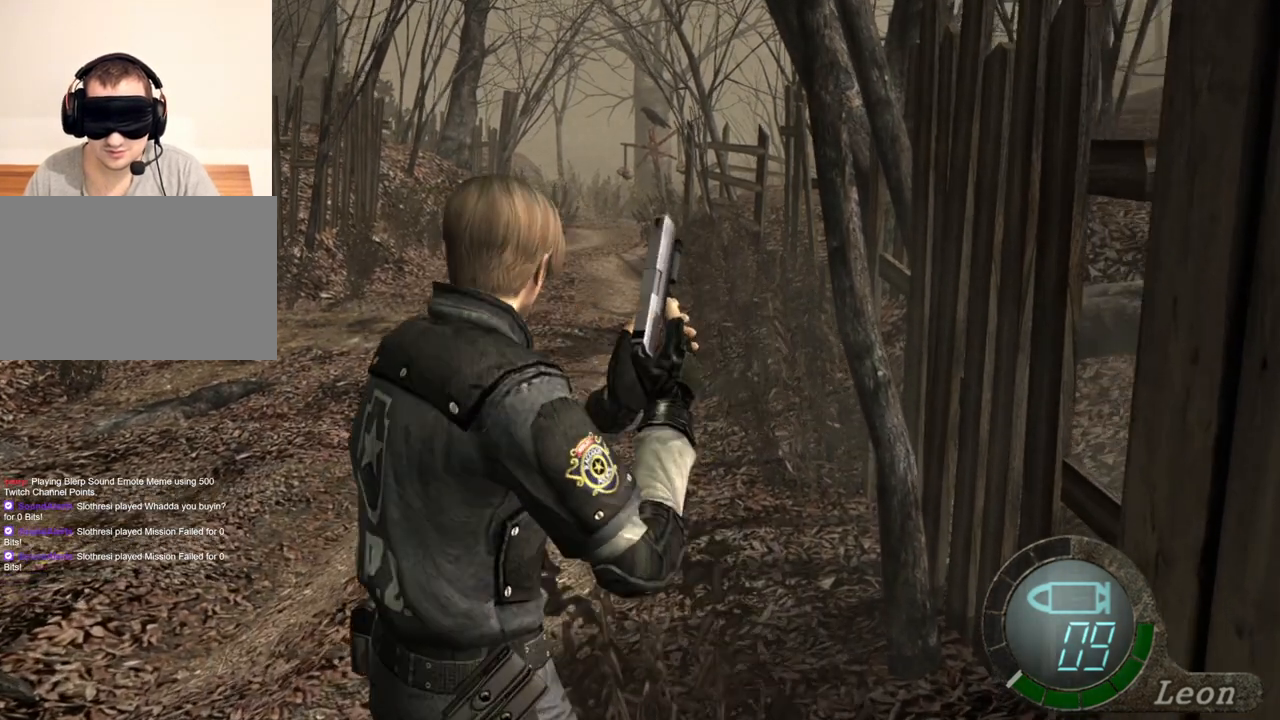
{"keys": [], "mouse": [], "events": []}
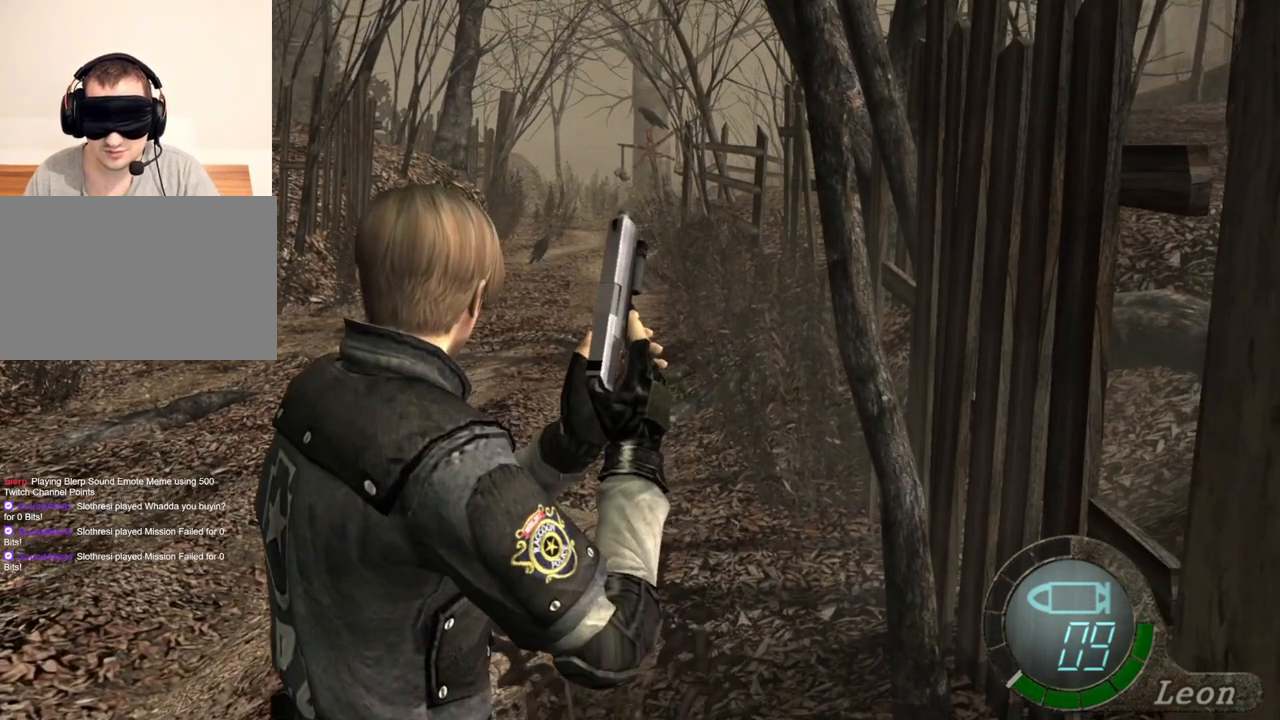
{"keys": [], "mouse": [], "events": []}
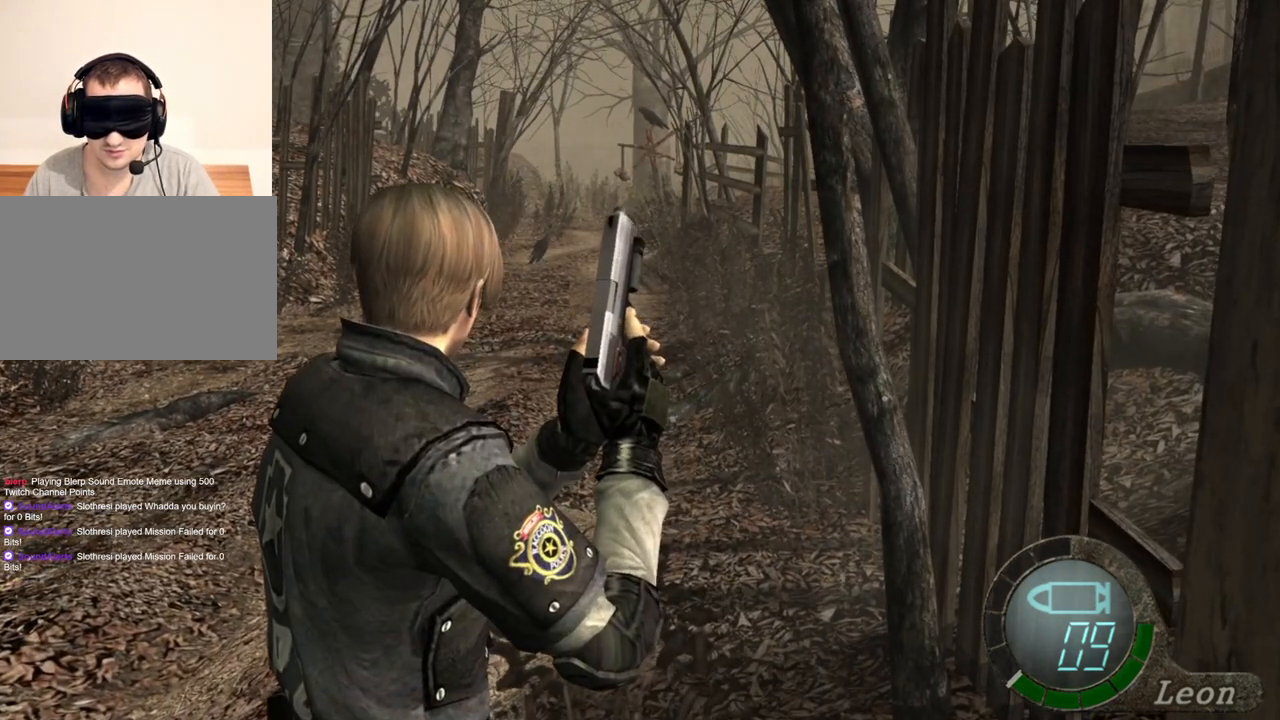
{"keys": [], "mouse": [], "events": []}
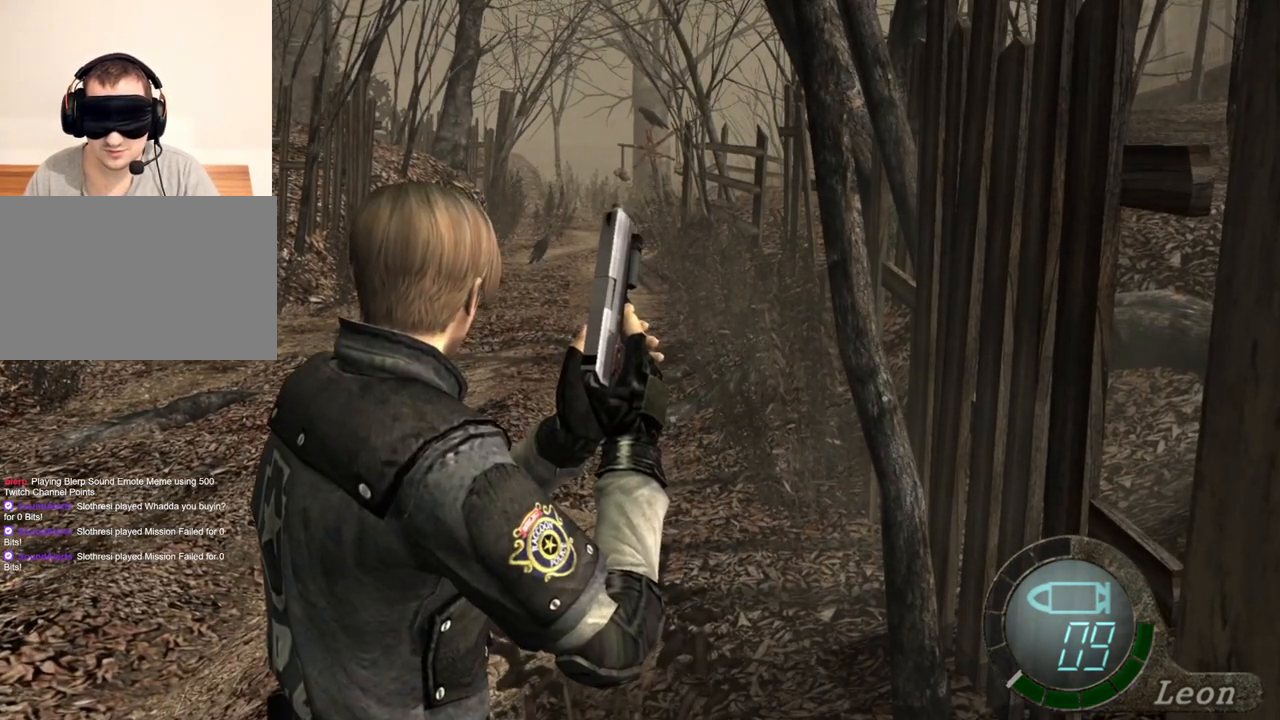
{"keys": [], "mouse": [], "events": []}
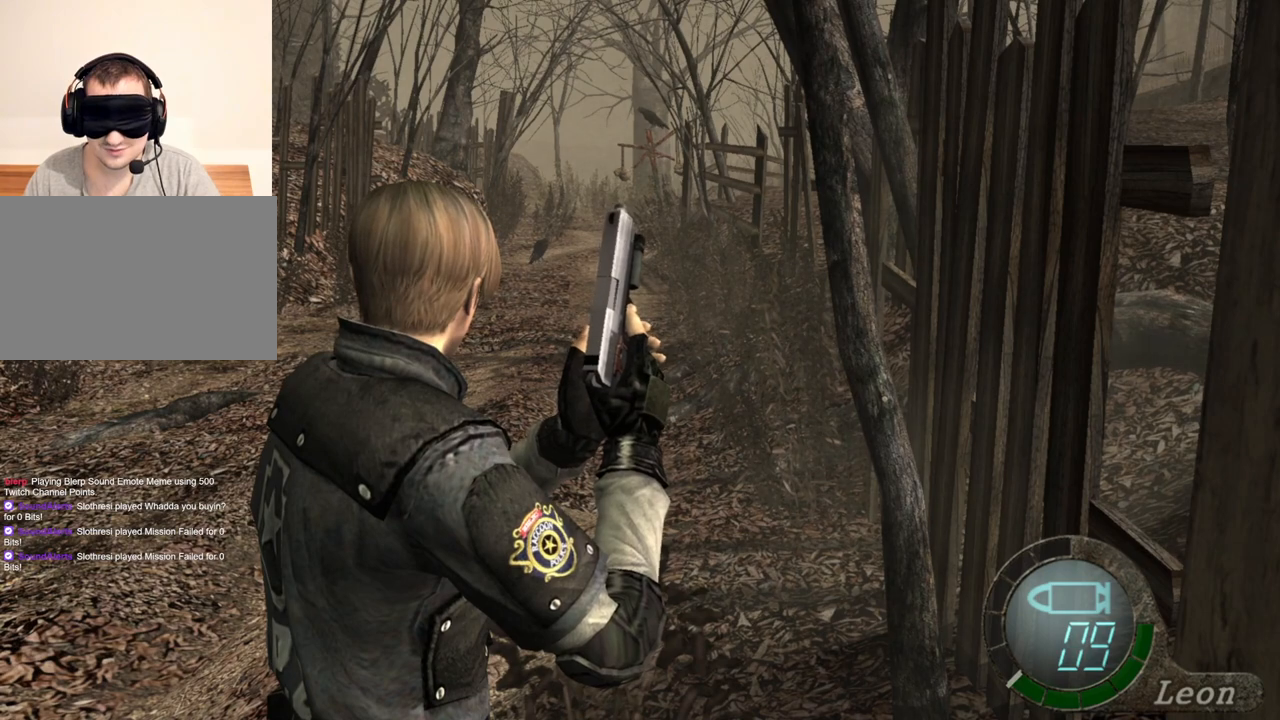
{"keys": [], "mouse": [], "events": []}
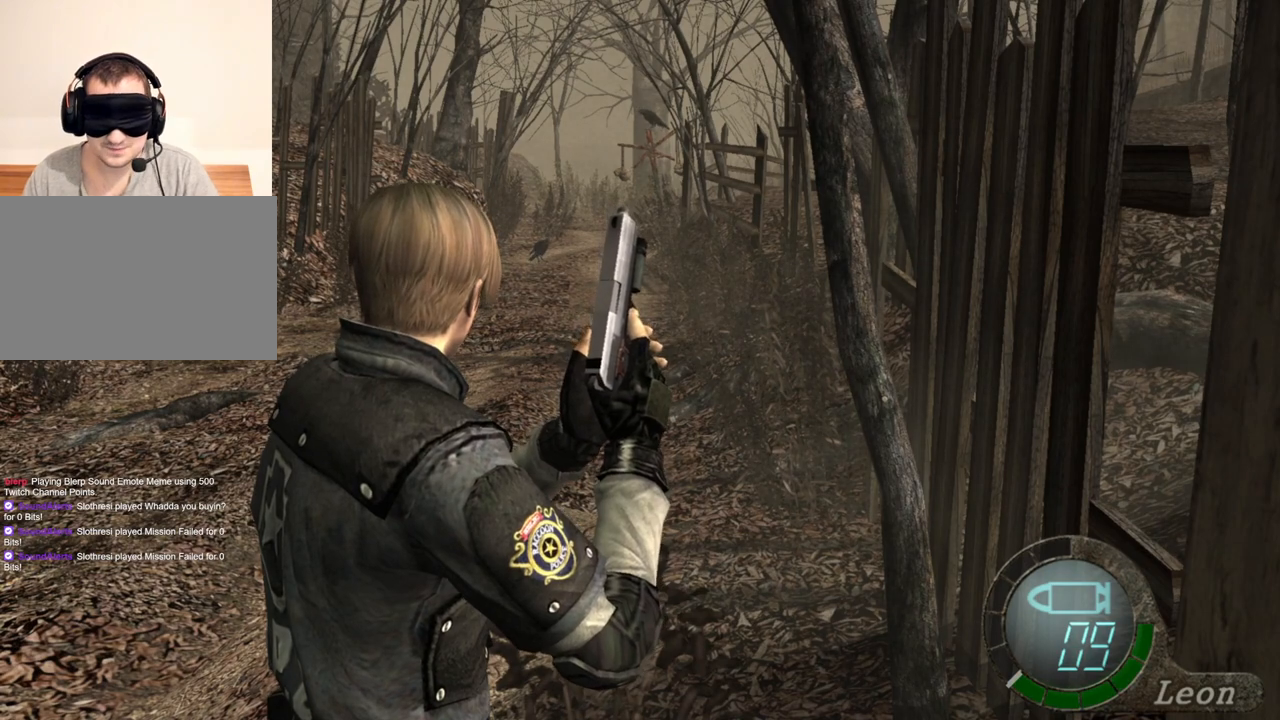
{"keys": [], "mouse": [], "events": []}
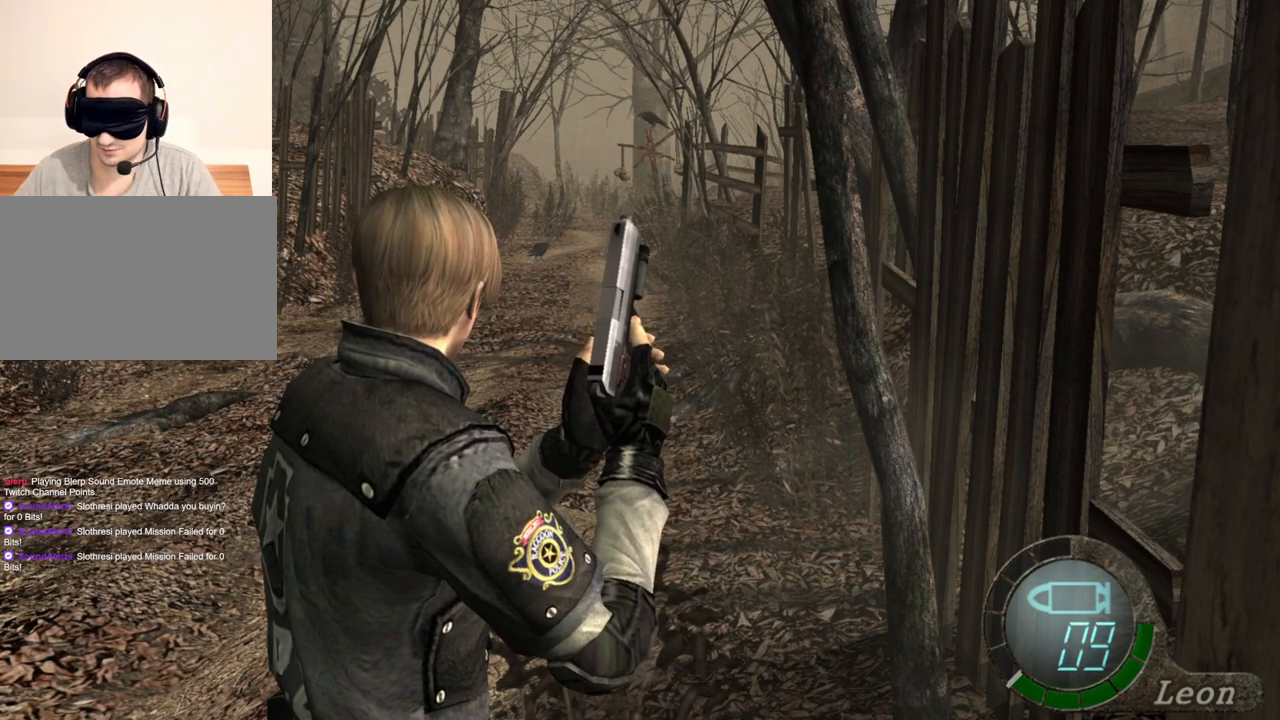
{"keys": [], "mouse": [], "events": []}
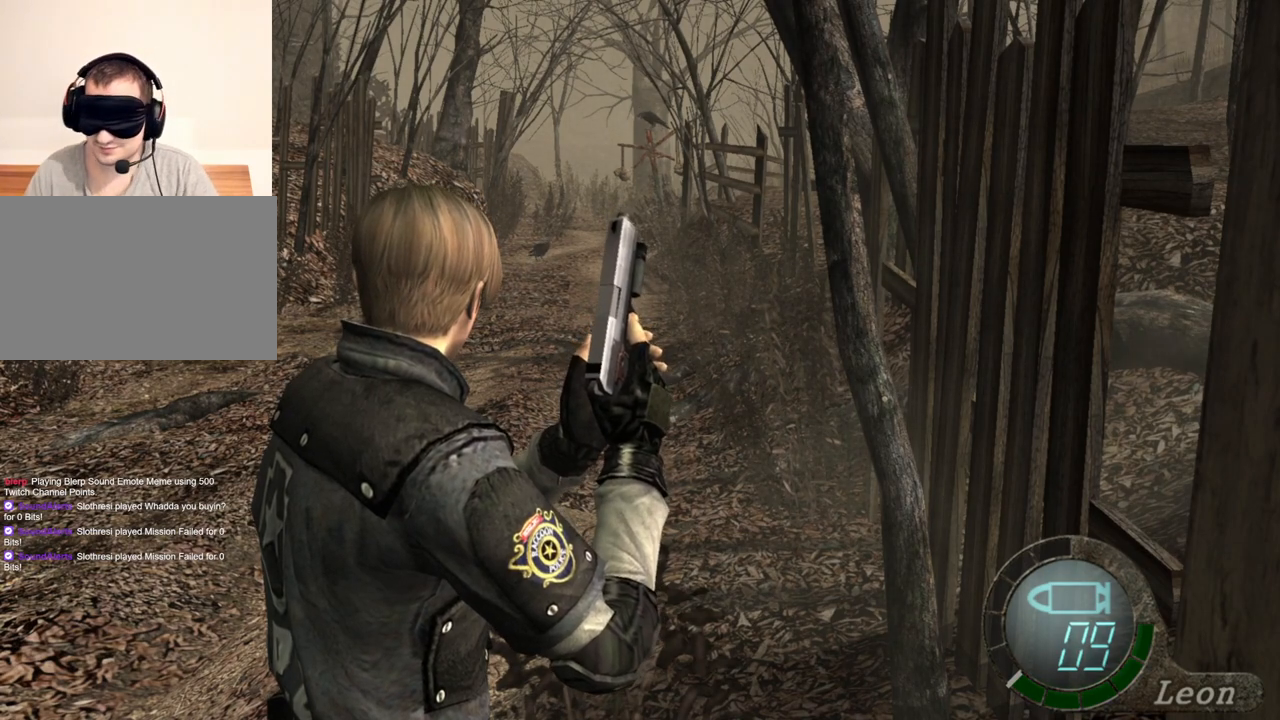
{"keys": [], "mouse": [], "events": []}
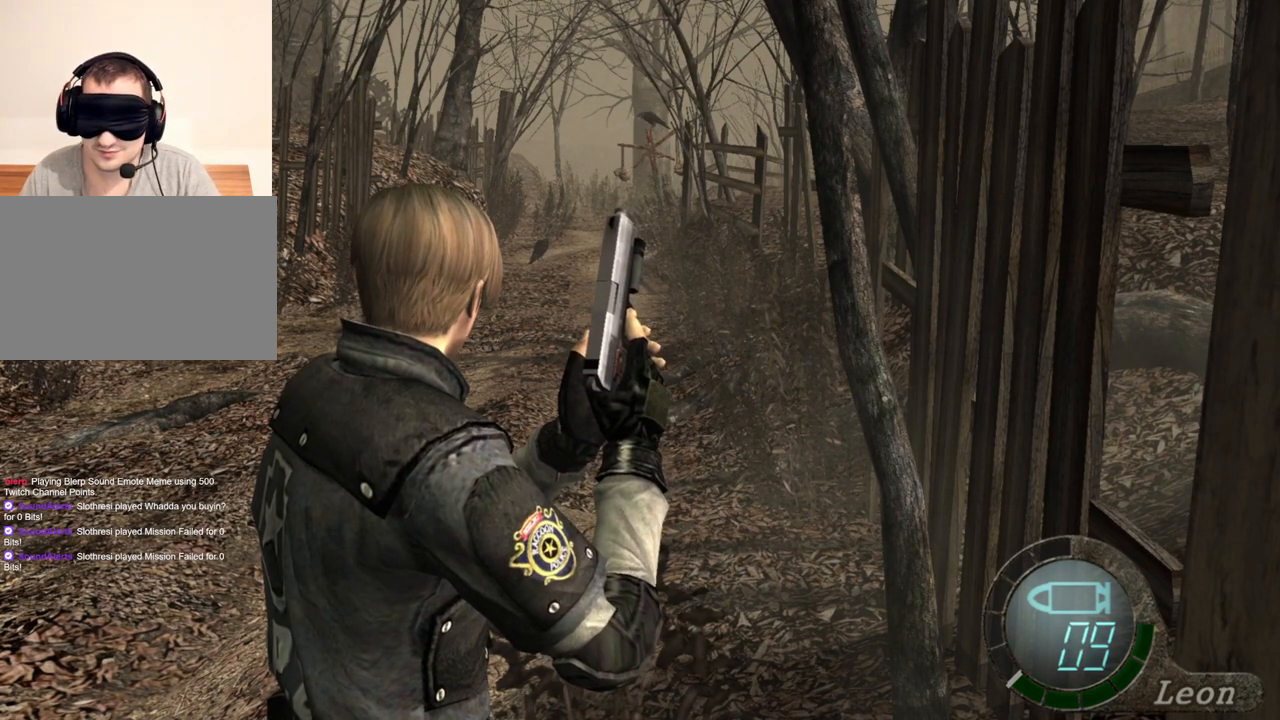
{"keys": [], "mouse": ["right"], "events": [[33, "mouse_right", "down"]]}
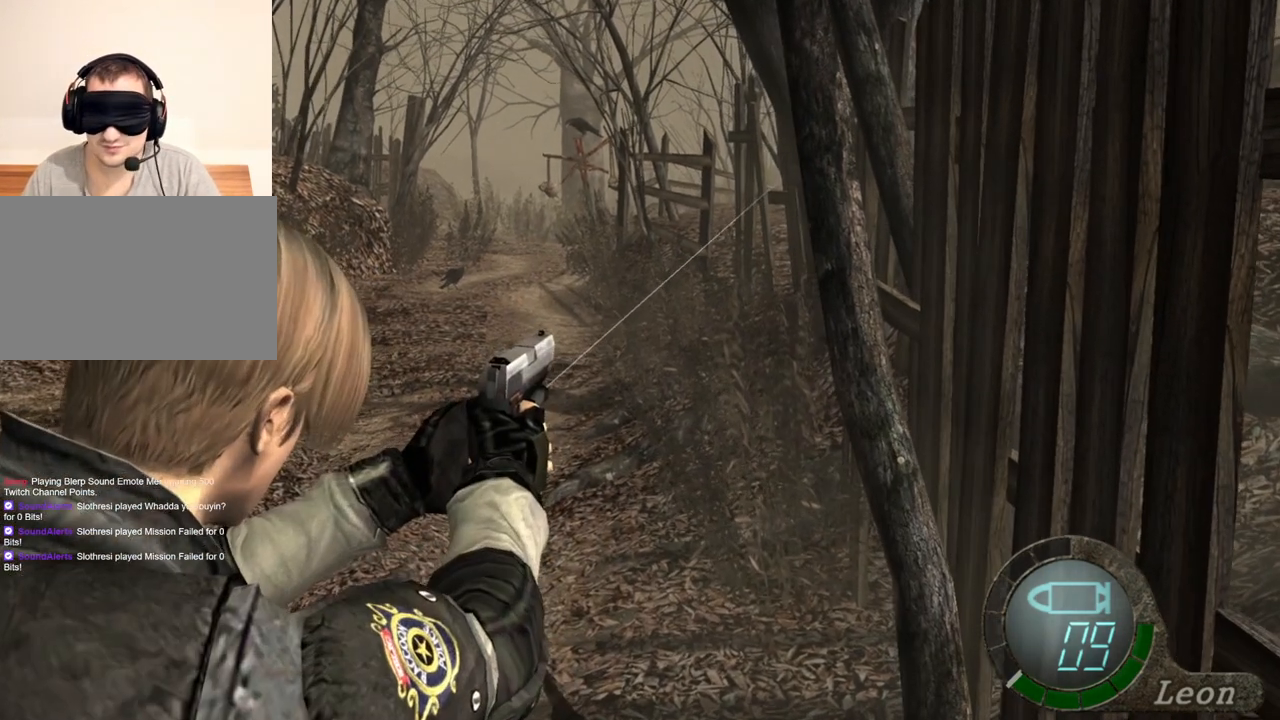
{"keys": [], "mouse": ["right"], "events": []}
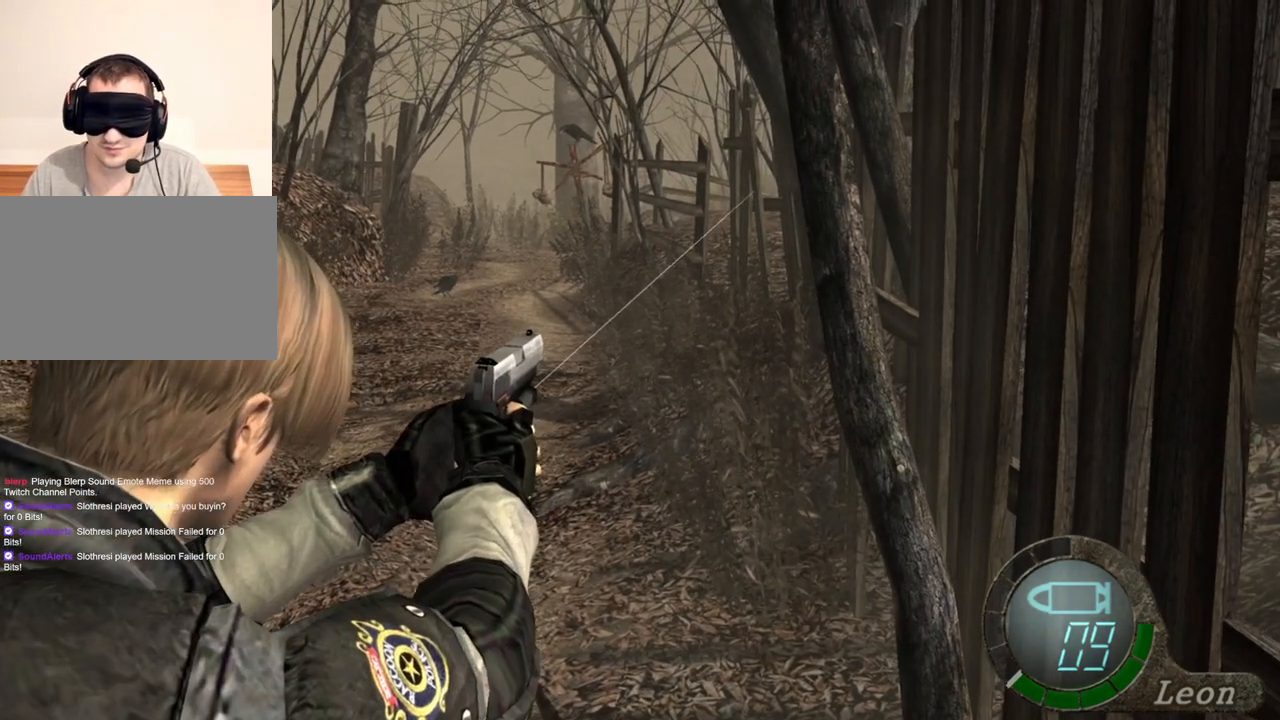
{"keys": [], "mouse": ["right"], "events": []}
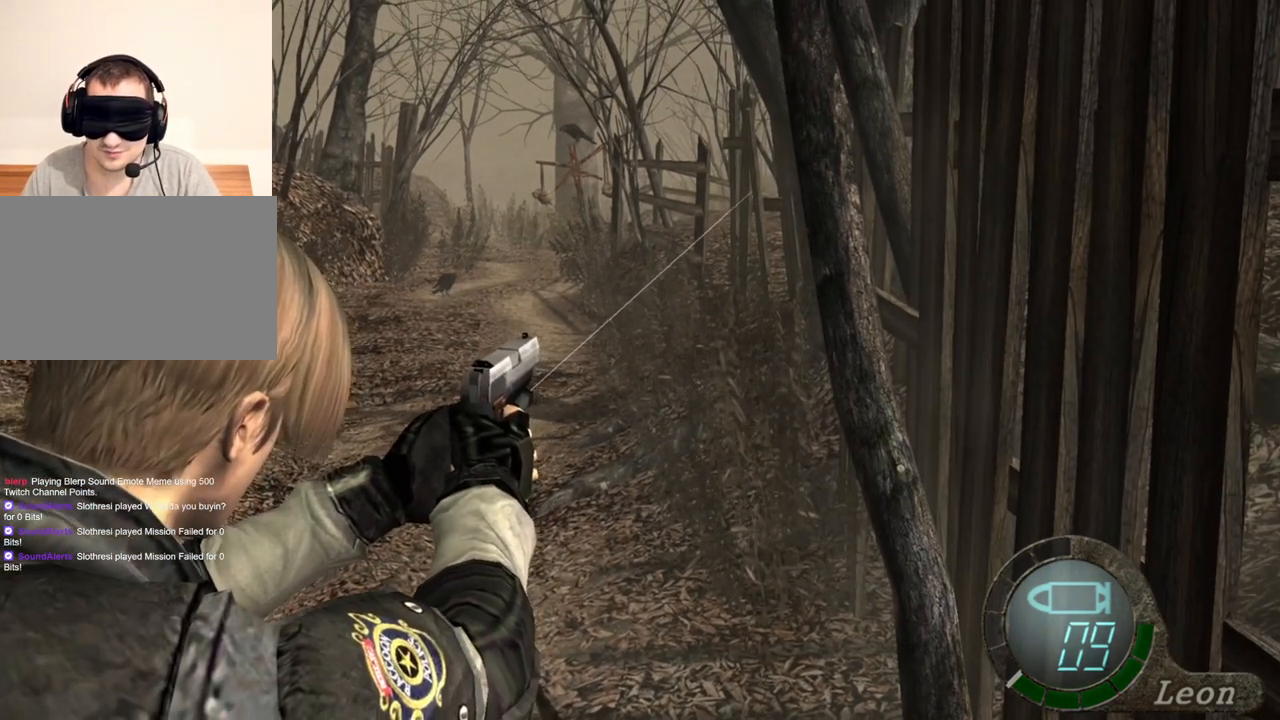
{"keys": [], "mouse": ["right"], "events": []}
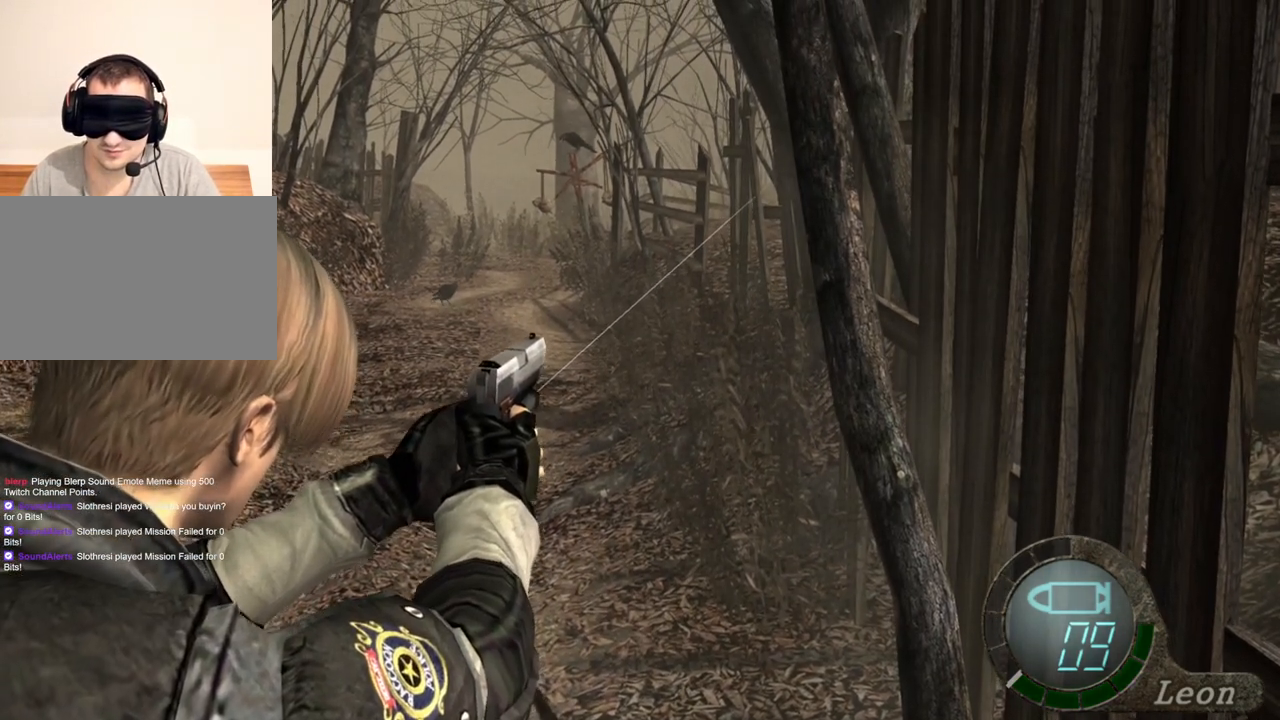
{"keys": [], "mouse": ["right"], "events": []}
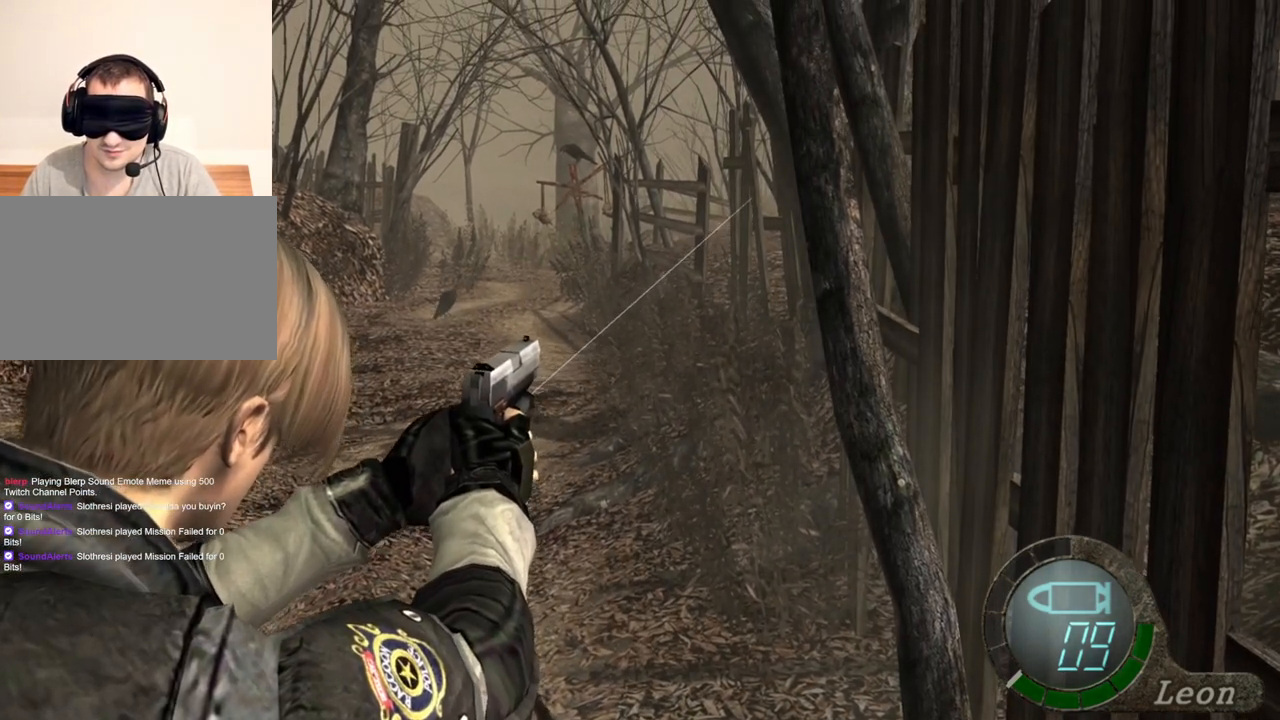
{"keys": [], "mouse": ["right"], "events": []}
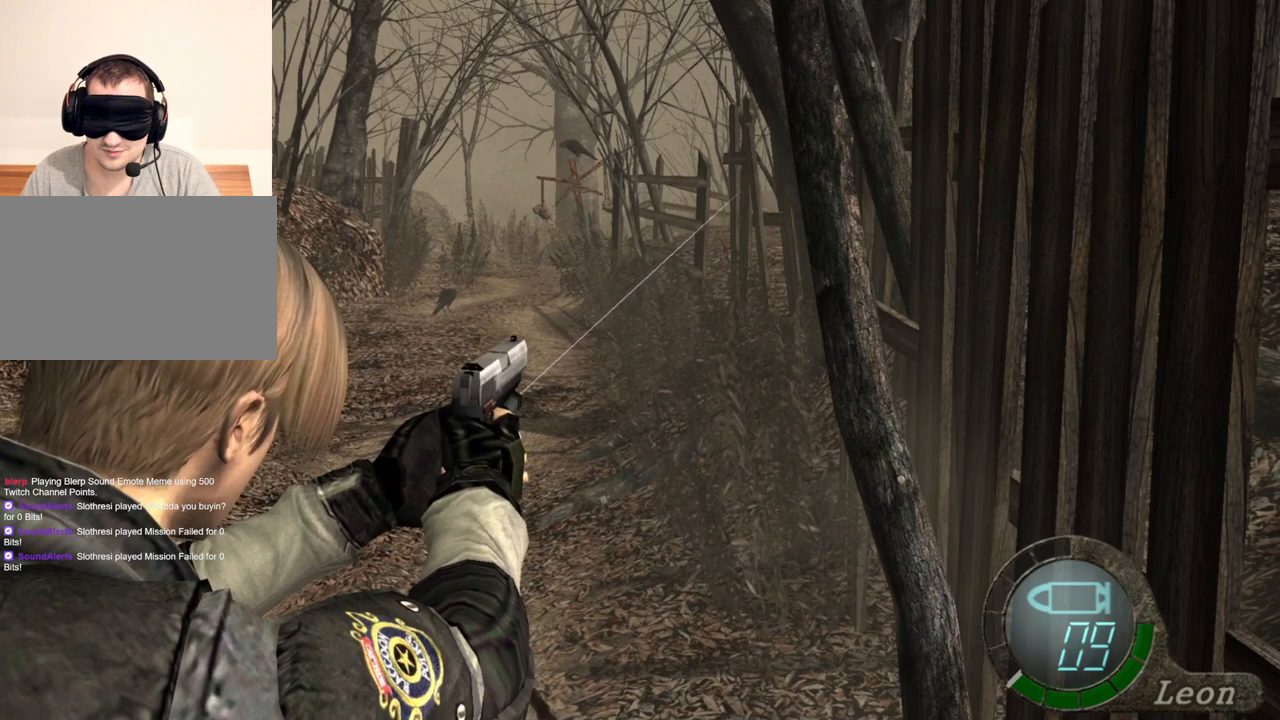
{"keys": [], "mouse": ["right"], "events": []}
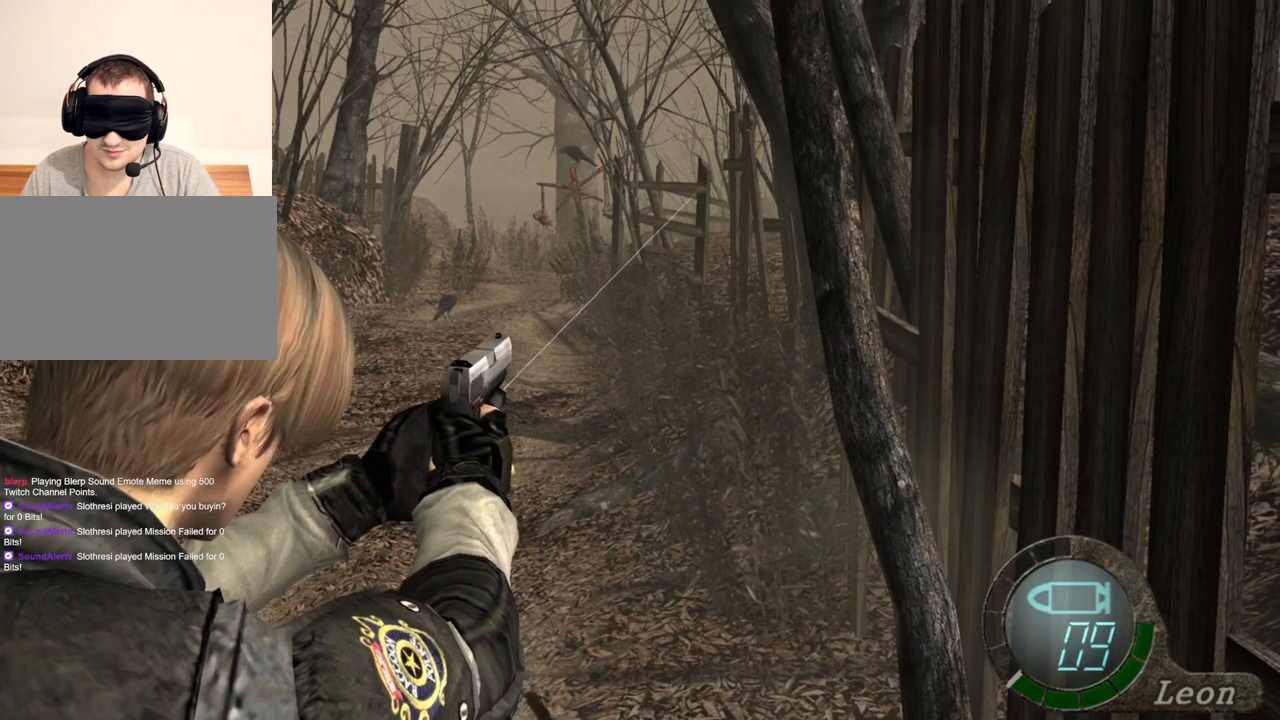
{"keys": [], "mouse": ["right"], "events": []}
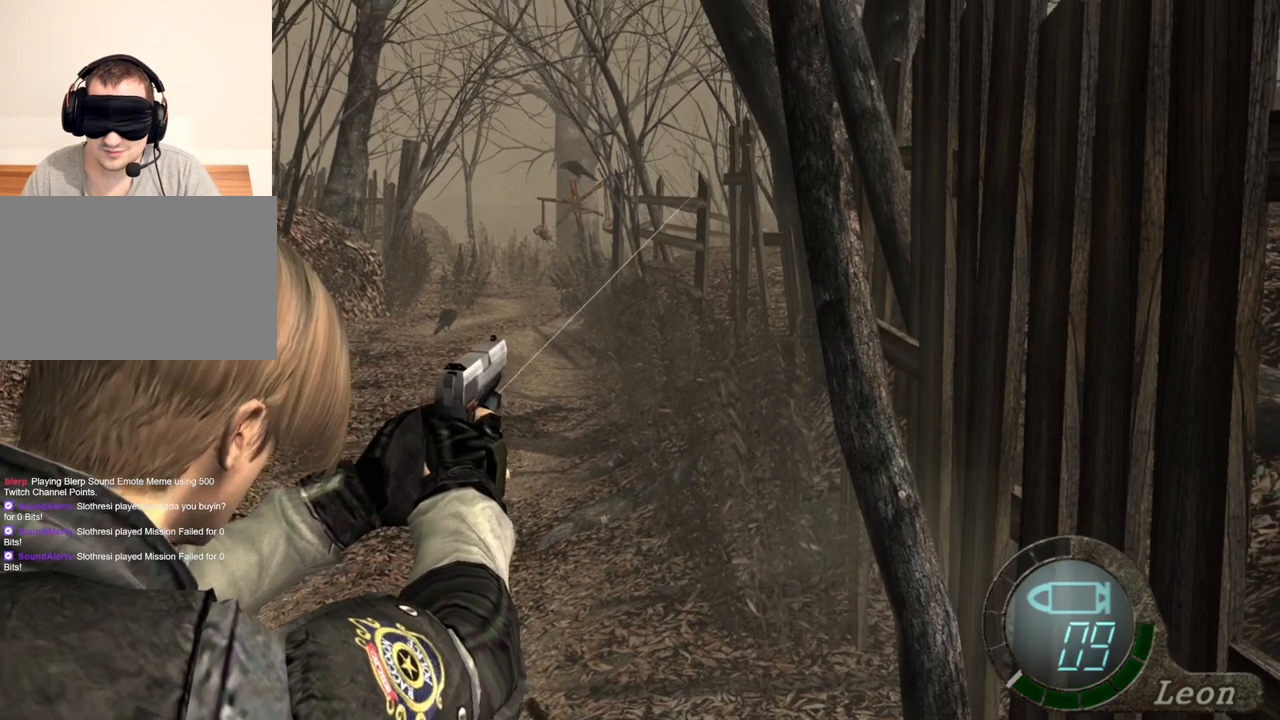
{"keys": [], "mouse": ["right"], "events": []}
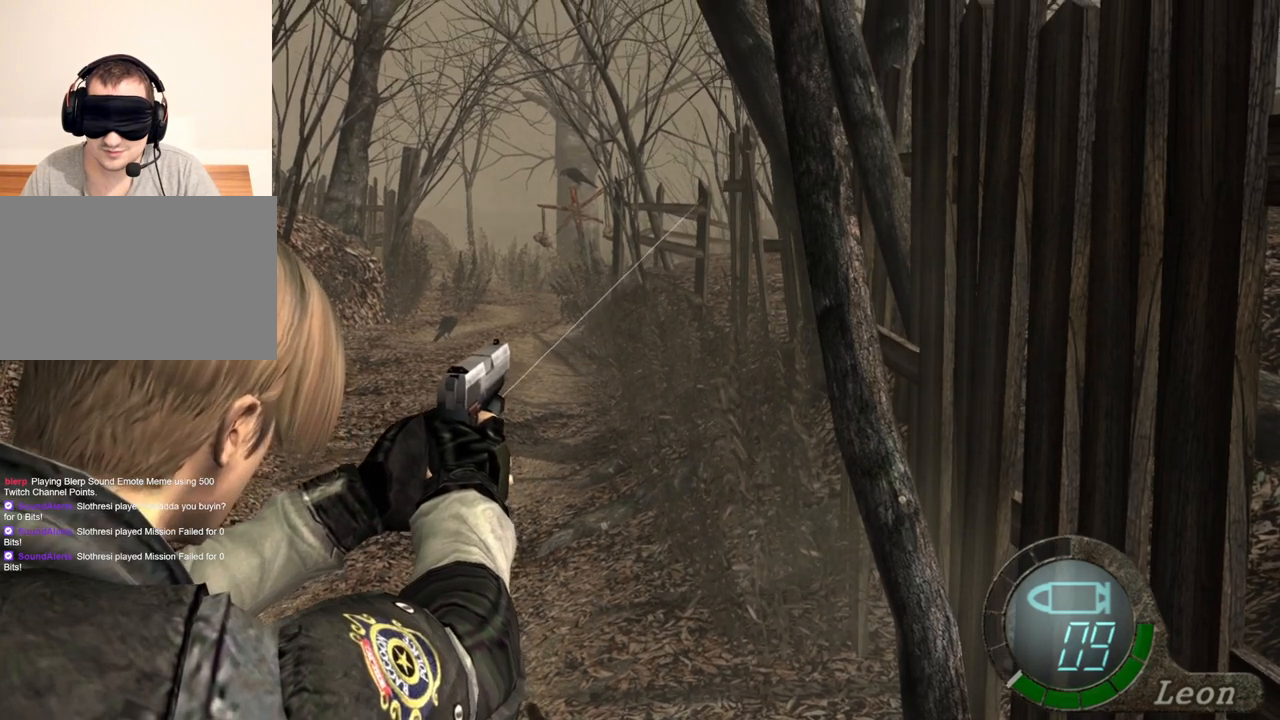
{"keys": [], "mouse": ["right"], "events": []}